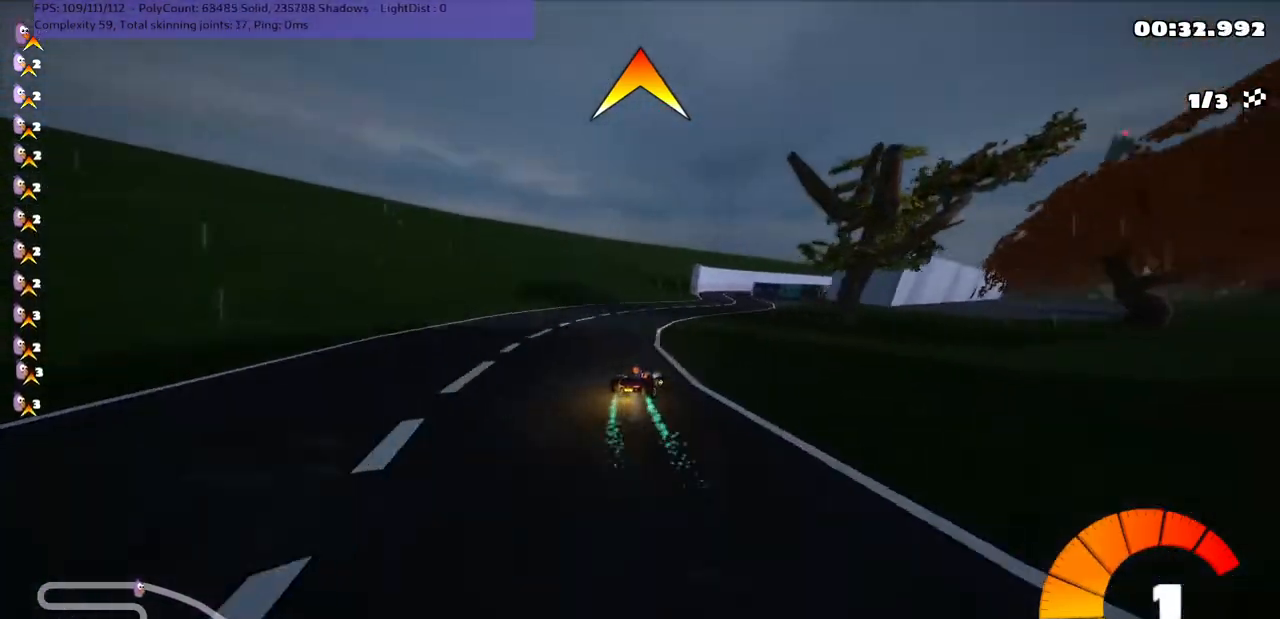
Gameplay with keyboard; each line is a JSON object with the keys held at the frame after it. "events" lists presses ("down") and releases ("up") of ".", "/", "alt_r", "b", "c", "comma", "ctrl_r", "d", "down", "f", "g", "h", "j", "k", "l", "left", "m", "n", "quote", "return", "right", "semicolon", "shift_r", "space", "super", "up" and "v" between this image and that frame as [ms after this image, input, new state], when the widget could be followed in between. No other keys are recorded. Mouse input is not recorded.
{"keys": ["up"], "events": [[100, "right", "up"]]}
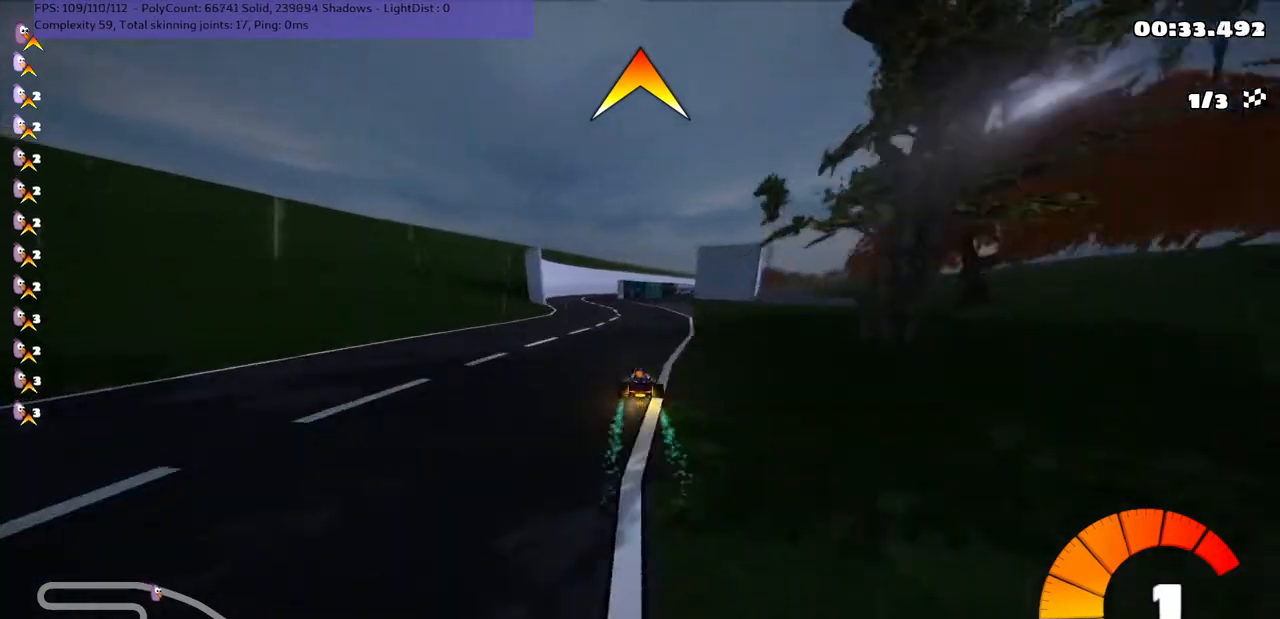
{"keys": ["left", "m", "up"], "events": [[133, "left", "down"], [233, "left", "up"], [233, "right", "down"], [267, "m", "down"], [433, "left", "down"], [467, "right", "up"]]}
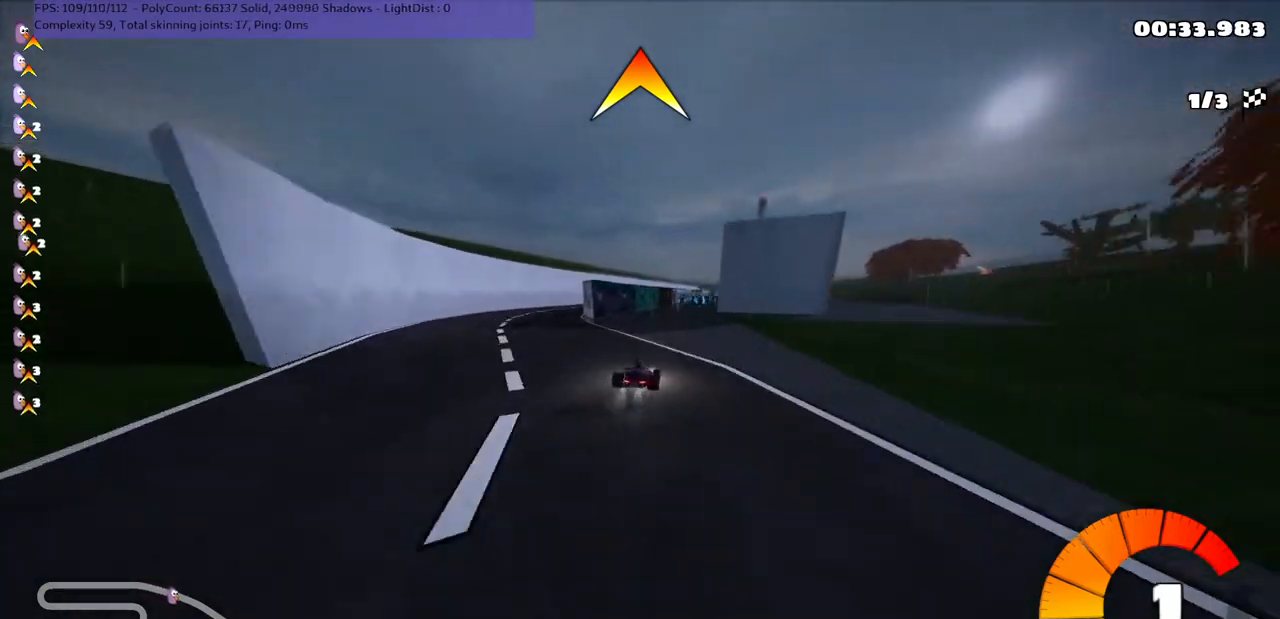
{"keys": ["left", "m", "up"], "events": []}
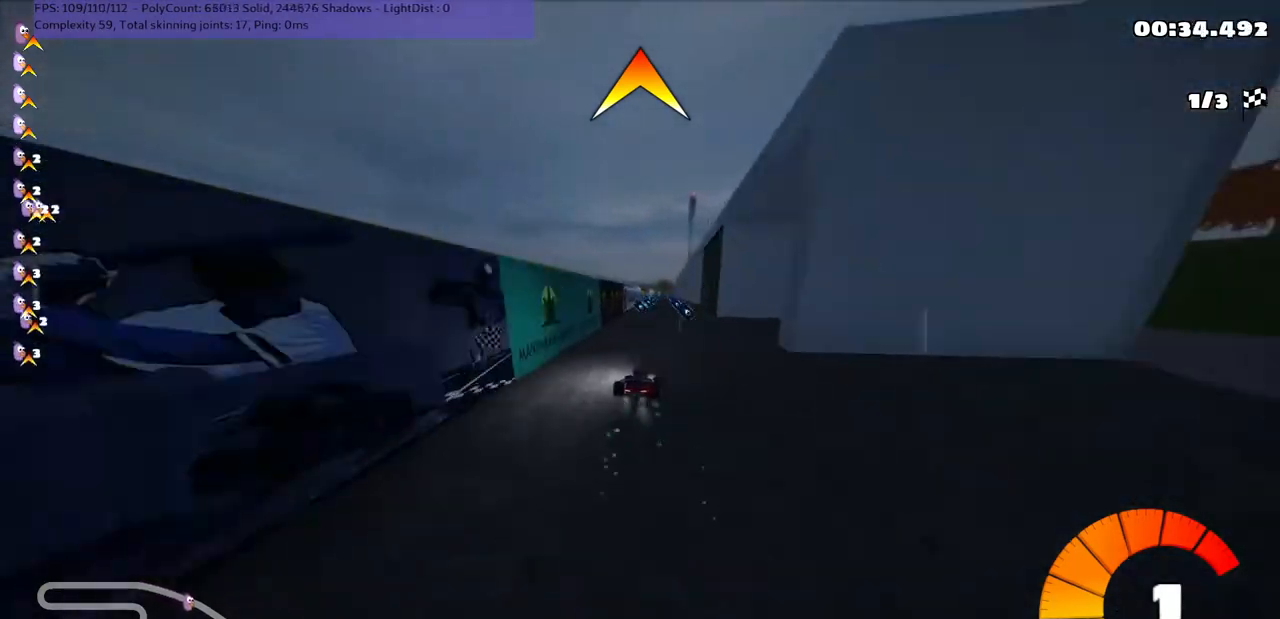
{"keys": ["left", "m", "up"], "events": [[33, "right", "down"], [100, "right", "up"]]}
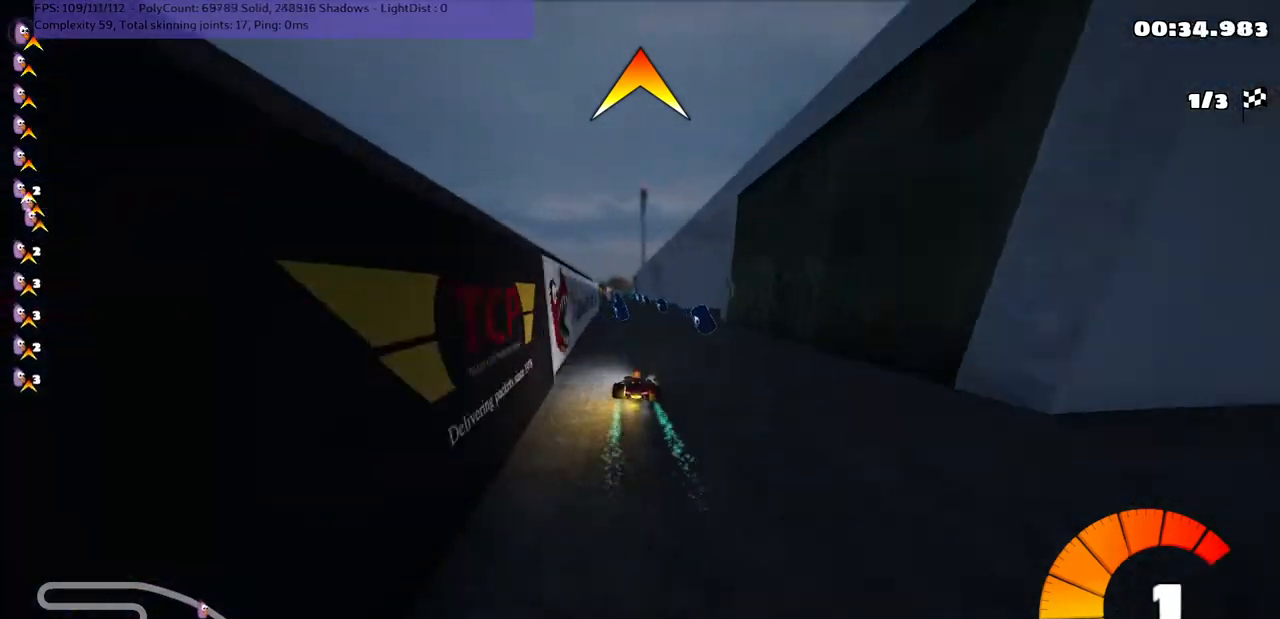
{"keys": ["up"], "events": [[33, "m", "up"], [67, "n", "down"], [100, "left", "up"], [200, "n", "up"]]}
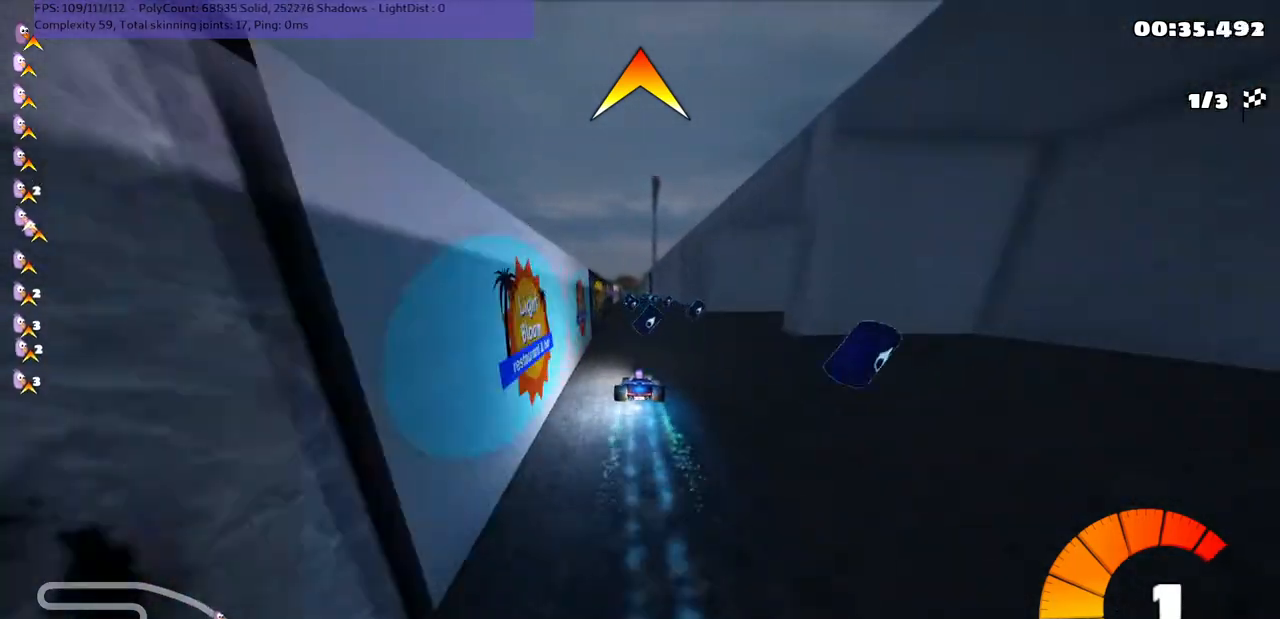
{"keys": ["left", "m", "up"], "events": [[167, "right", "down"], [400, "right", "up"], [433, "left", "down"], [433, "m", "down"]]}
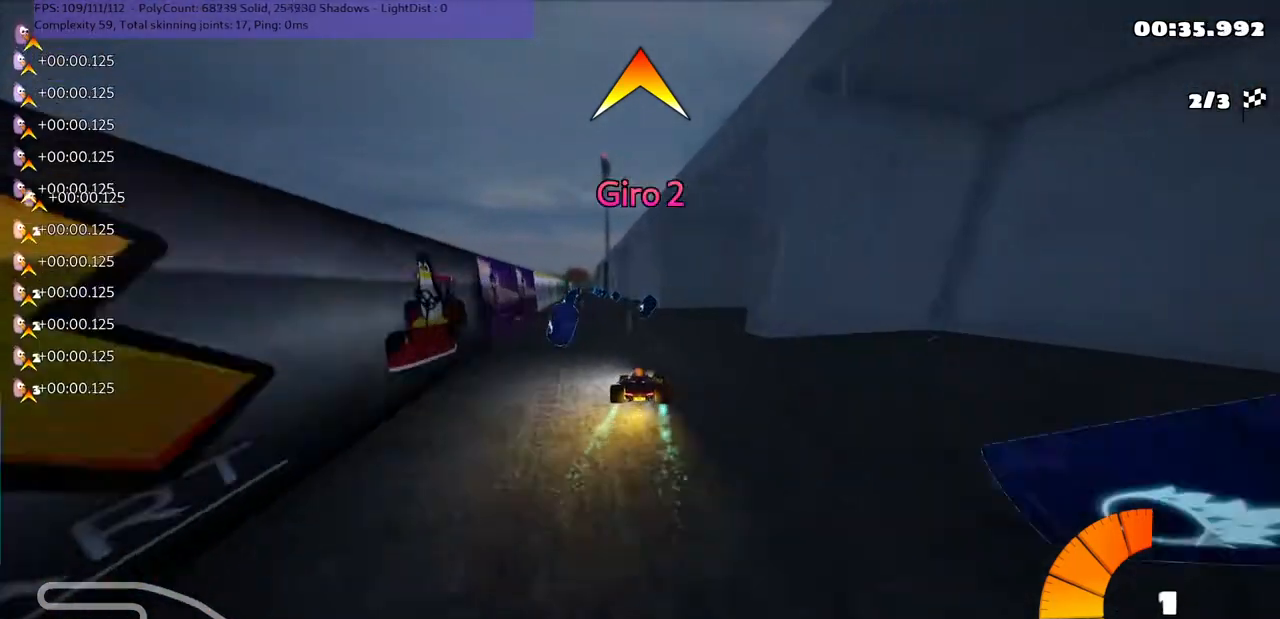
{"keys": ["m", "right", "up"], "events": [[33, "right", "down"], [100, "left", "up"], [267, "n", "down"], [333, "left", "down"], [367, "n", "up"], [433, "left", "up"]]}
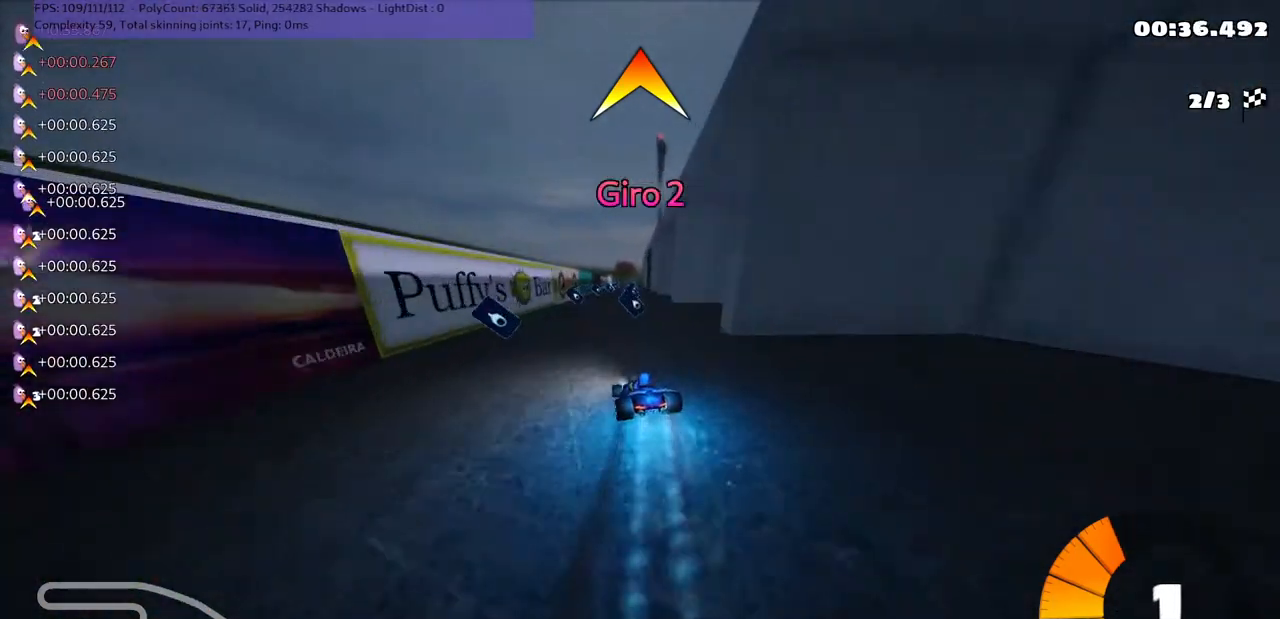
{"keys": ["m", "right", "up"], "events": []}
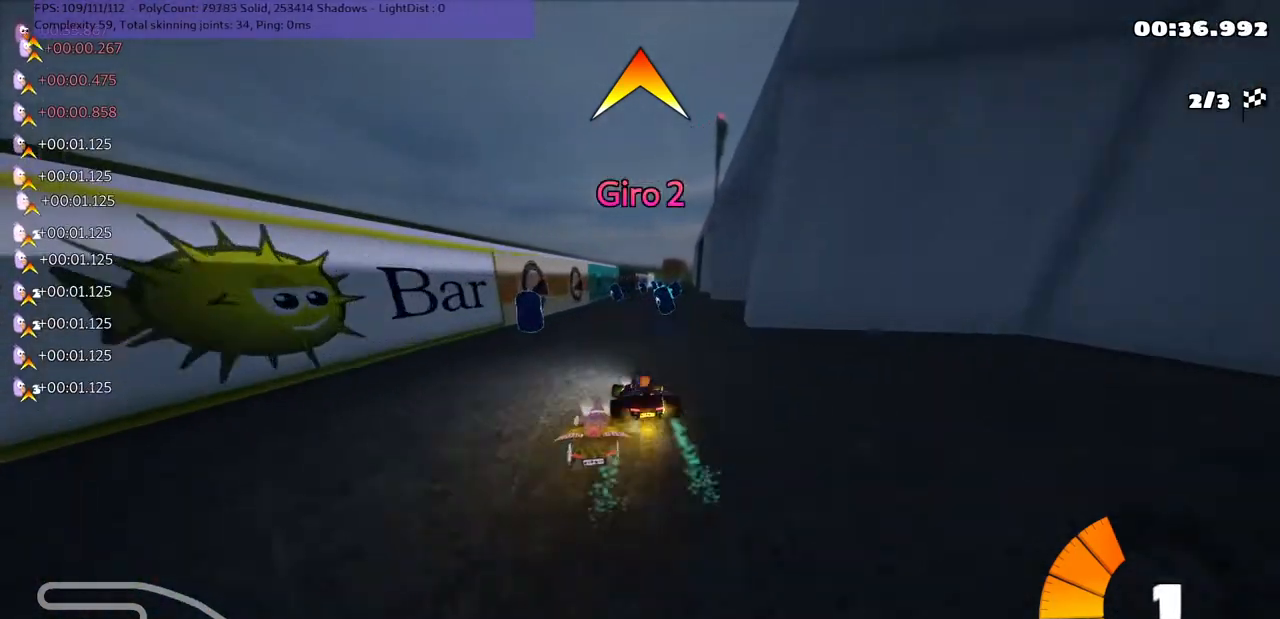
{"keys": ["up"], "events": [[233, "m", "up"], [333, "right", "up"]]}
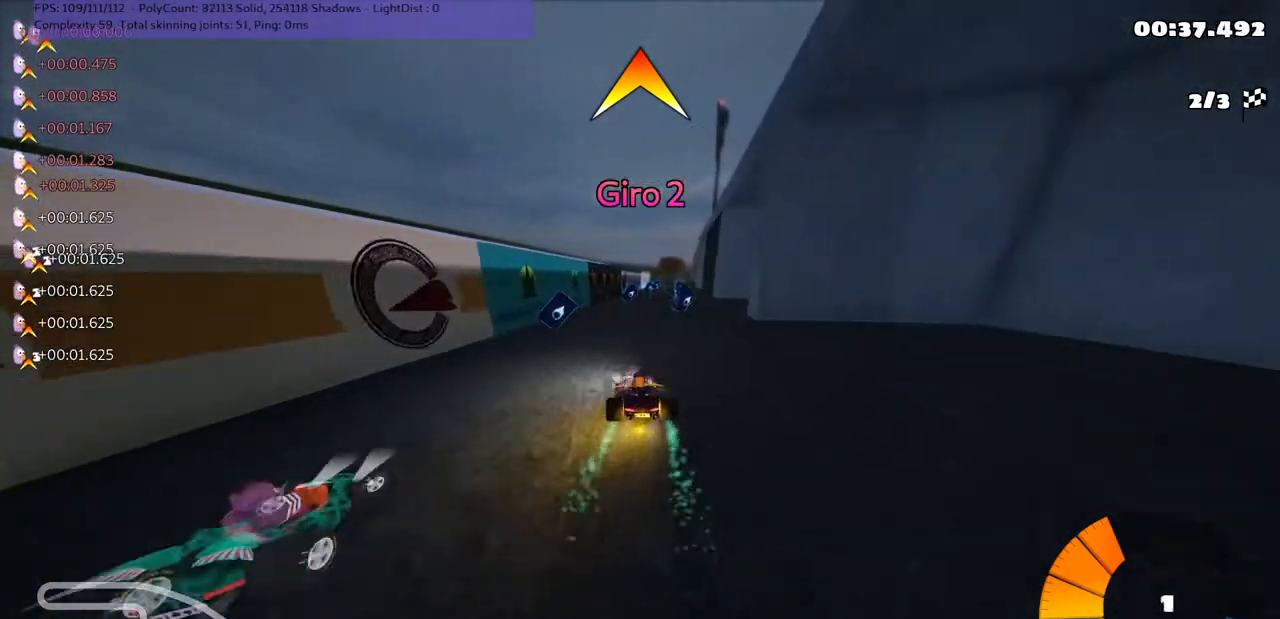
{"keys": ["left", "m", "up"], "events": [[100, "right", "down"], [233, "n", "down"], [367, "n", "up"], [400, "right", "up"], [467, "left", "down"], [467, "m", "down"]]}
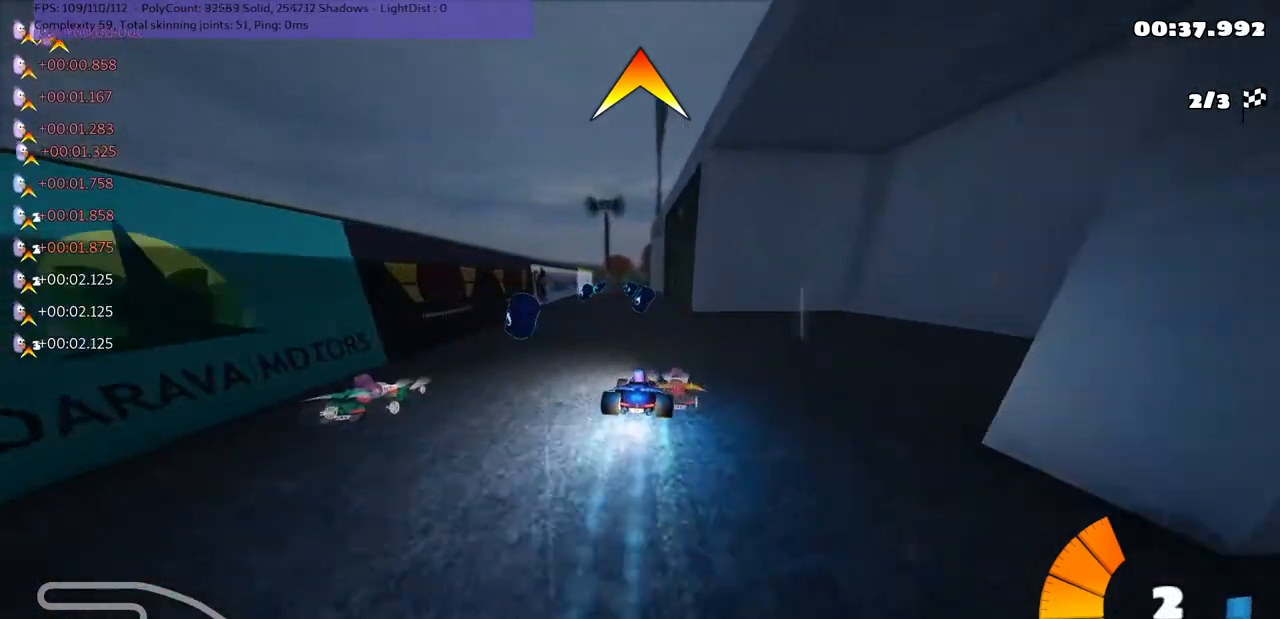
{"keys": ["m", "right", "up"], "events": [[67, "right", "down"], [100, "left", "up"]]}
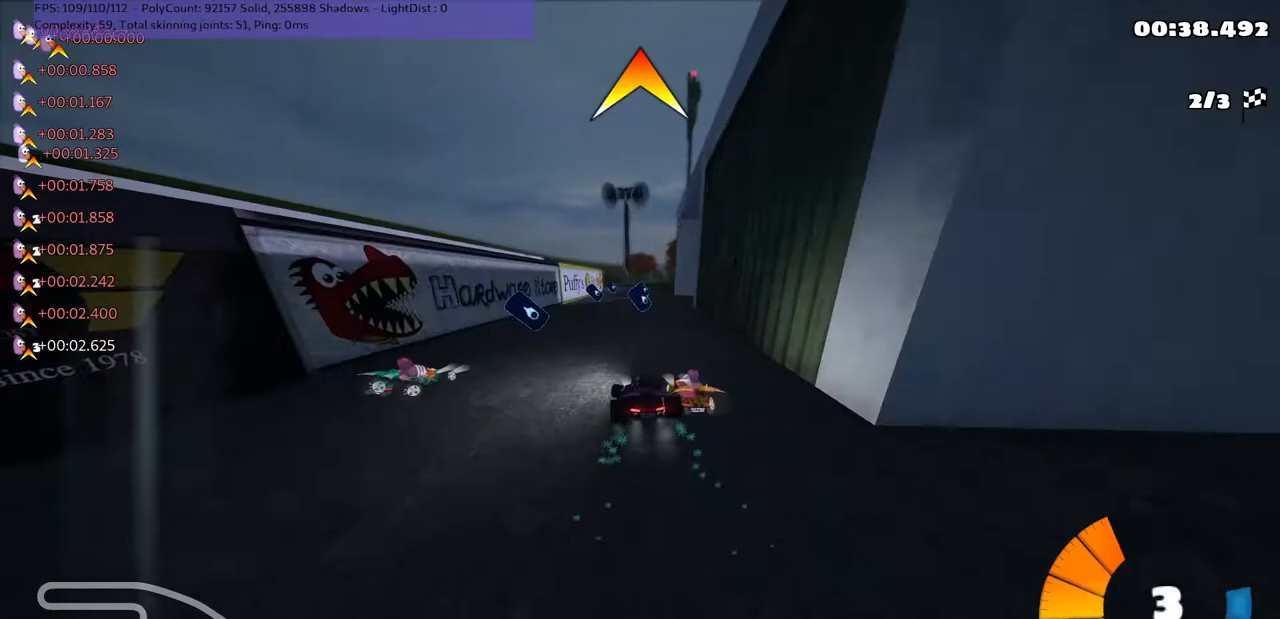
{"keys": ["m", "right", "up"], "events": []}
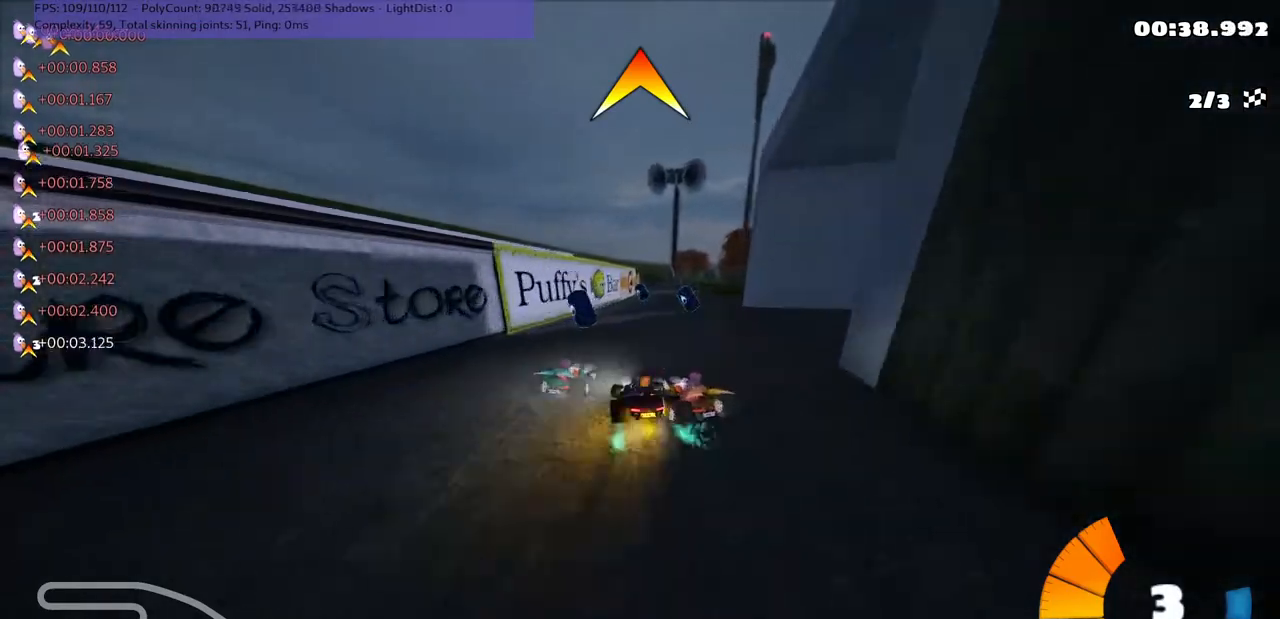
{"keys": ["m", "n", "right", "up"], "events": [[500, "n", "down"]]}
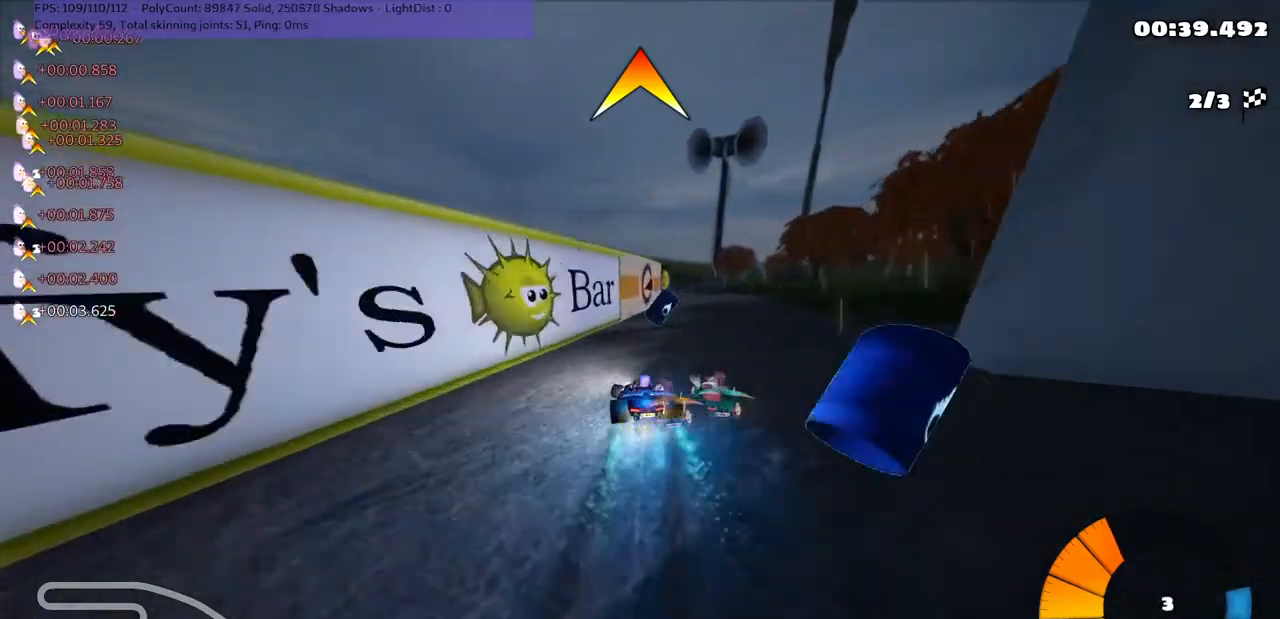
{"keys": ["up"], "events": [[67, "m", "up"], [200, "n", "up"], [300, "right", "up"]]}
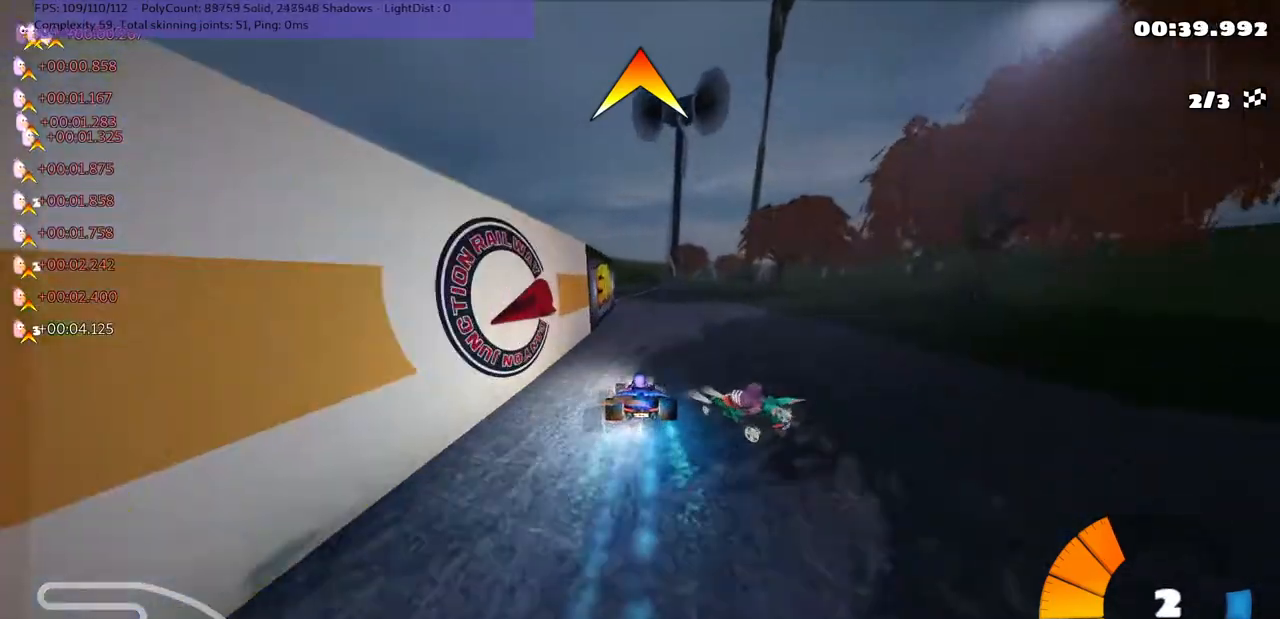
{"keys": ["right", "up"], "events": [[267, "left", "down"], [467, "left", "up"], [500, "right", "down"]]}
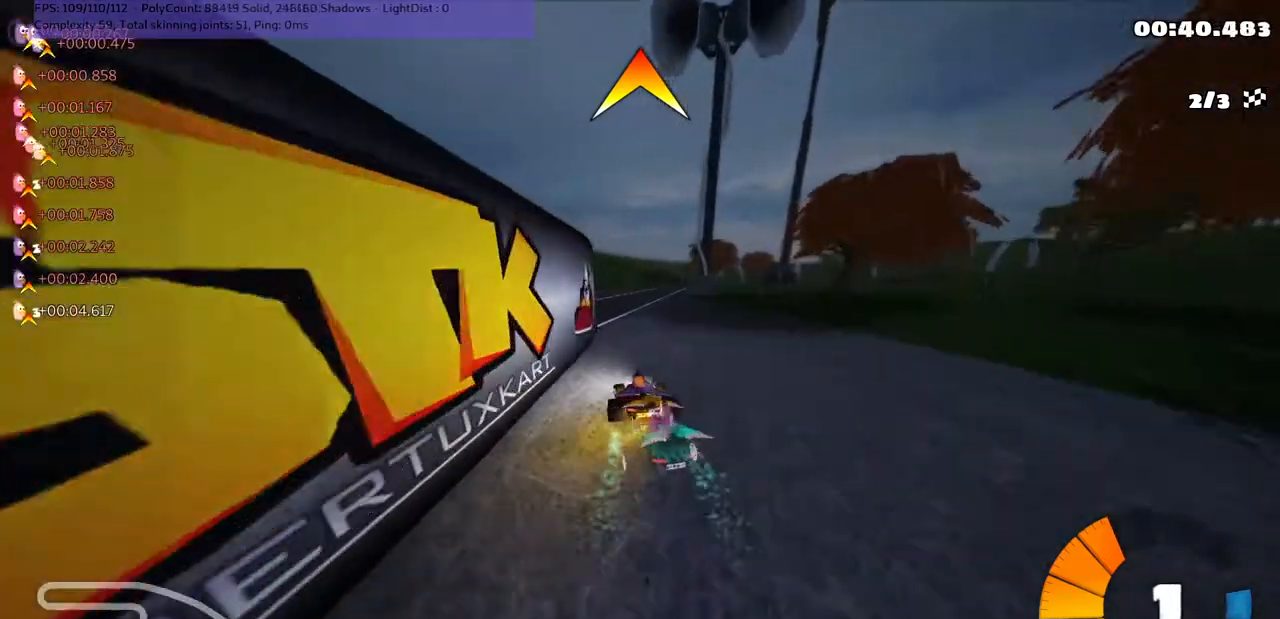
{"keys": ["left", "m", "up"], "events": [[33, "m", "down"], [100, "left", "down"], [133, "right", "up"]]}
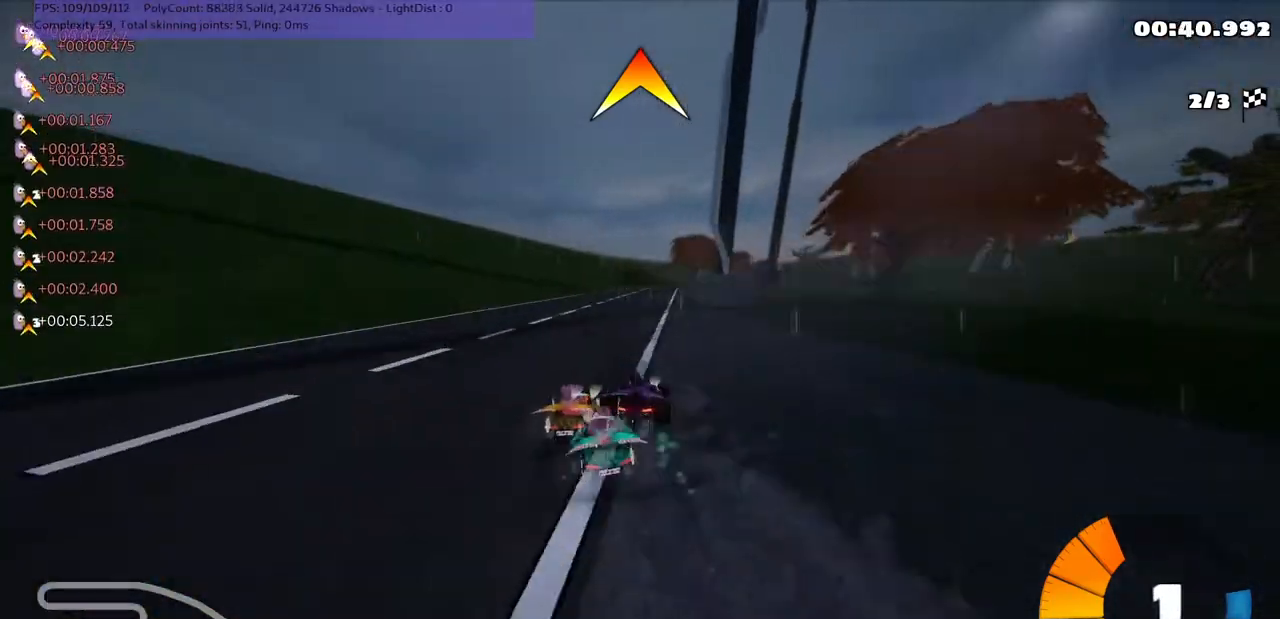
{"keys": ["left", "m", "up"], "events": []}
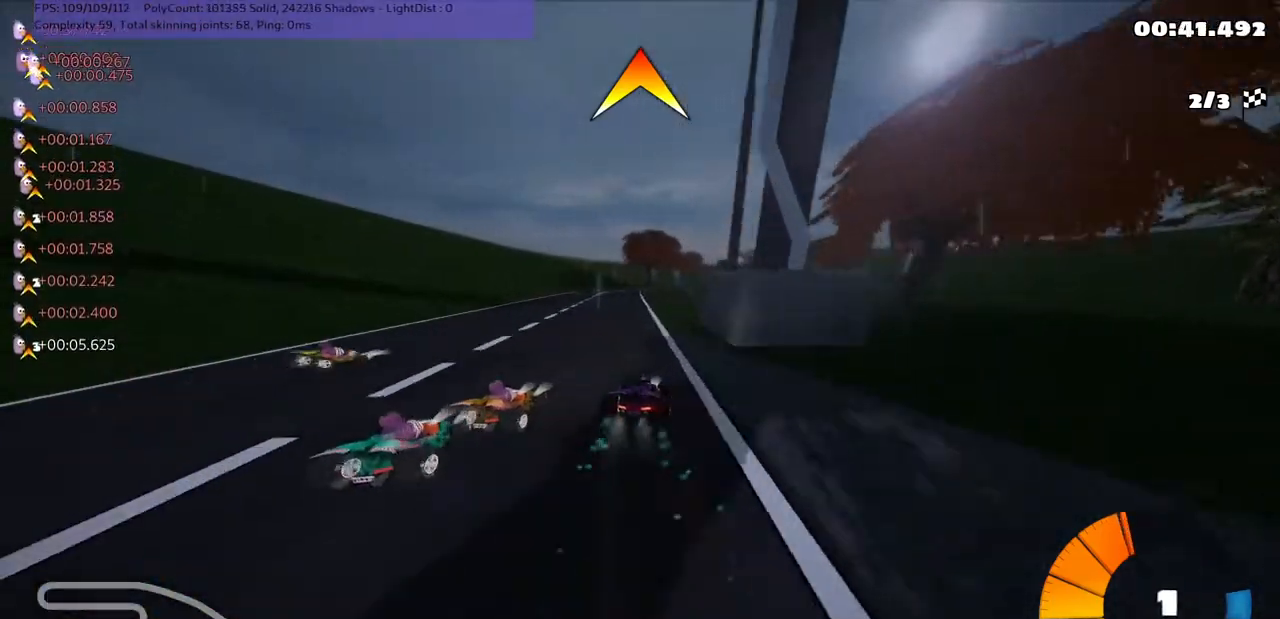
{"keys": ["left", "up"], "events": [[100, "n", "down"], [200, "m", "up"], [233, "left", "up"], [267, "n", "up"], [467, "left", "down"]]}
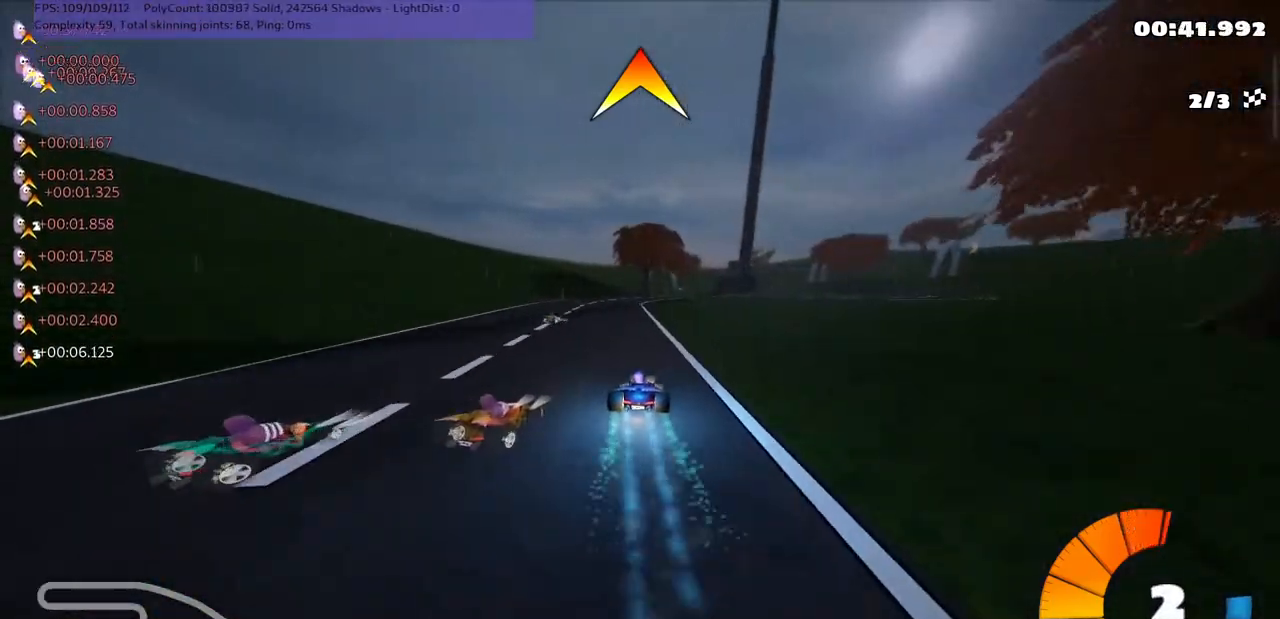
{"keys": ["m", "right", "up"], "events": [[167, "left", "up"], [433, "m", "down"], [433, "right", "down"]]}
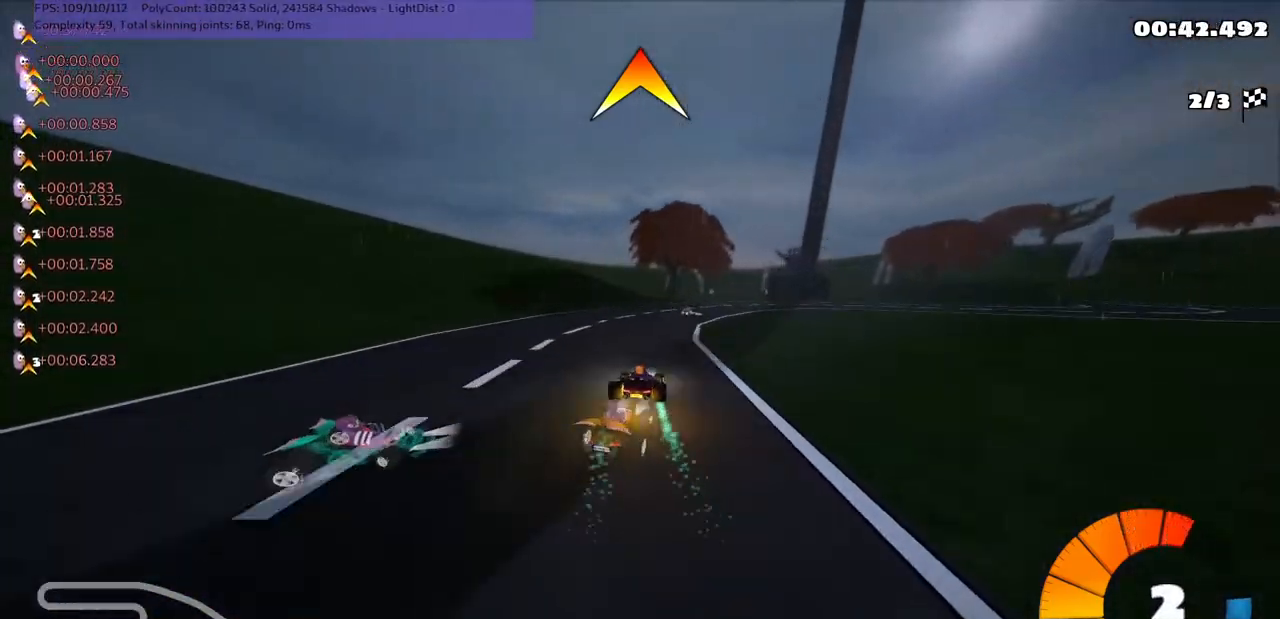
{"keys": ["m", "right", "up"], "events": [[233, "m", "up"], [400, "m", "down"]]}
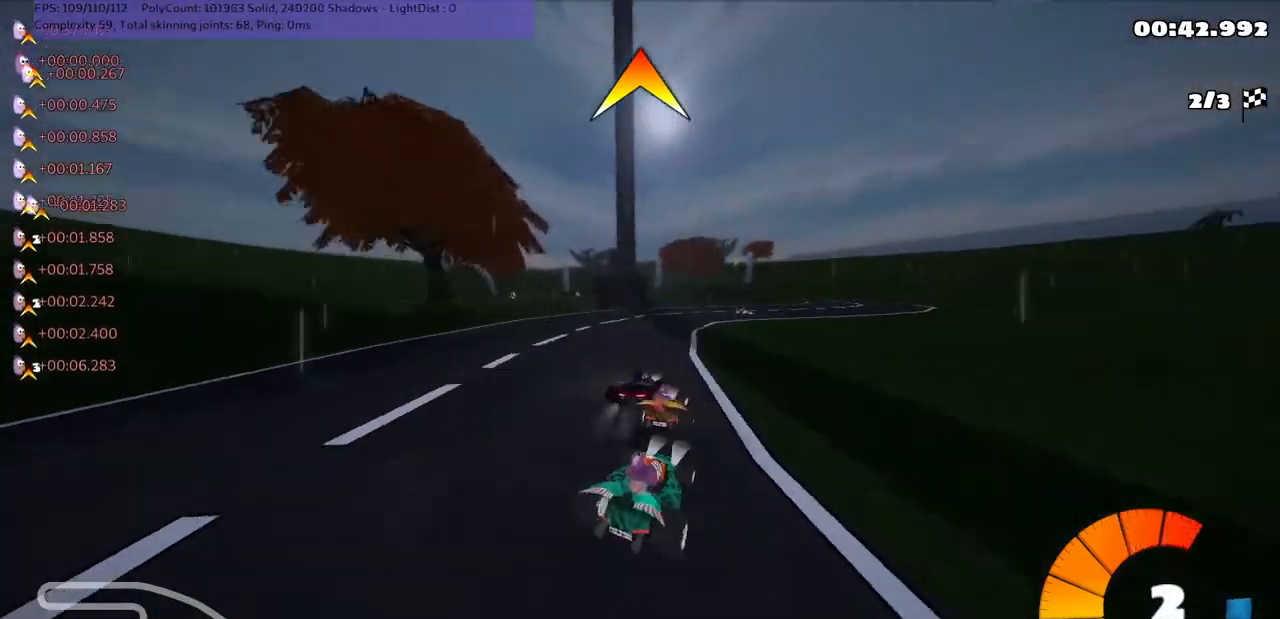
{"keys": ["up"], "events": [[200, "m", "up"], [233, "n", "down"], [267, "right", "up"], [333, "n", "up"]]}
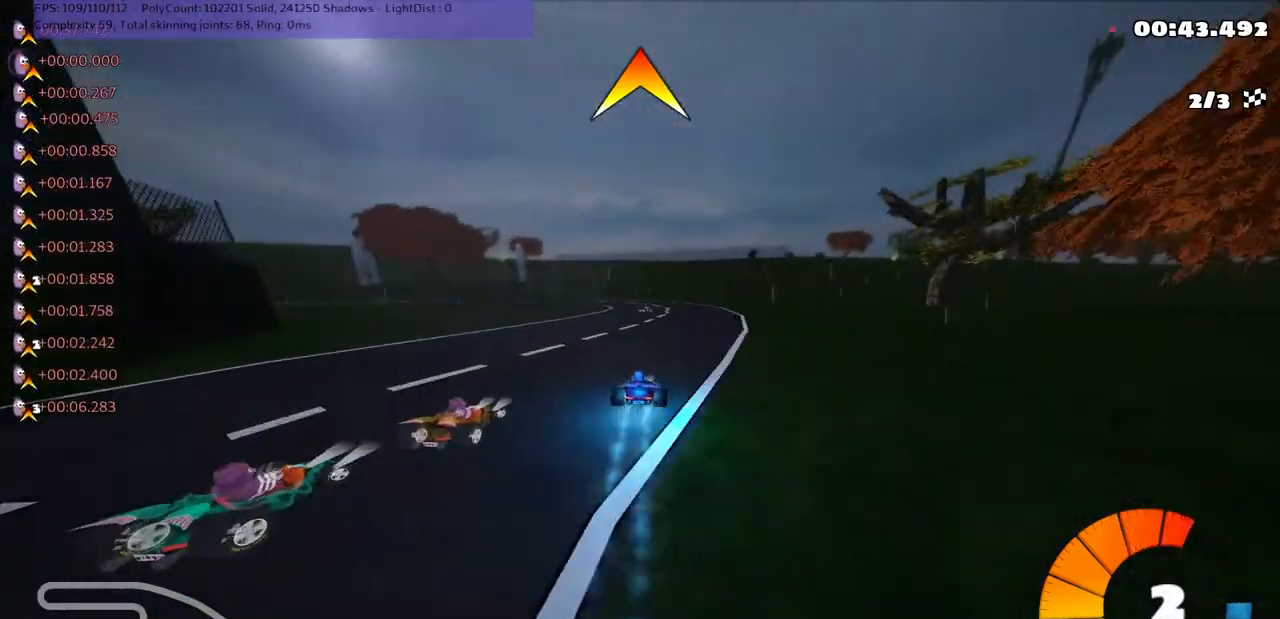
{"keys": ["left", "up"], "events": [[233, "left", "down"], [233, "m", "down"], [500, "m", "up"]]}
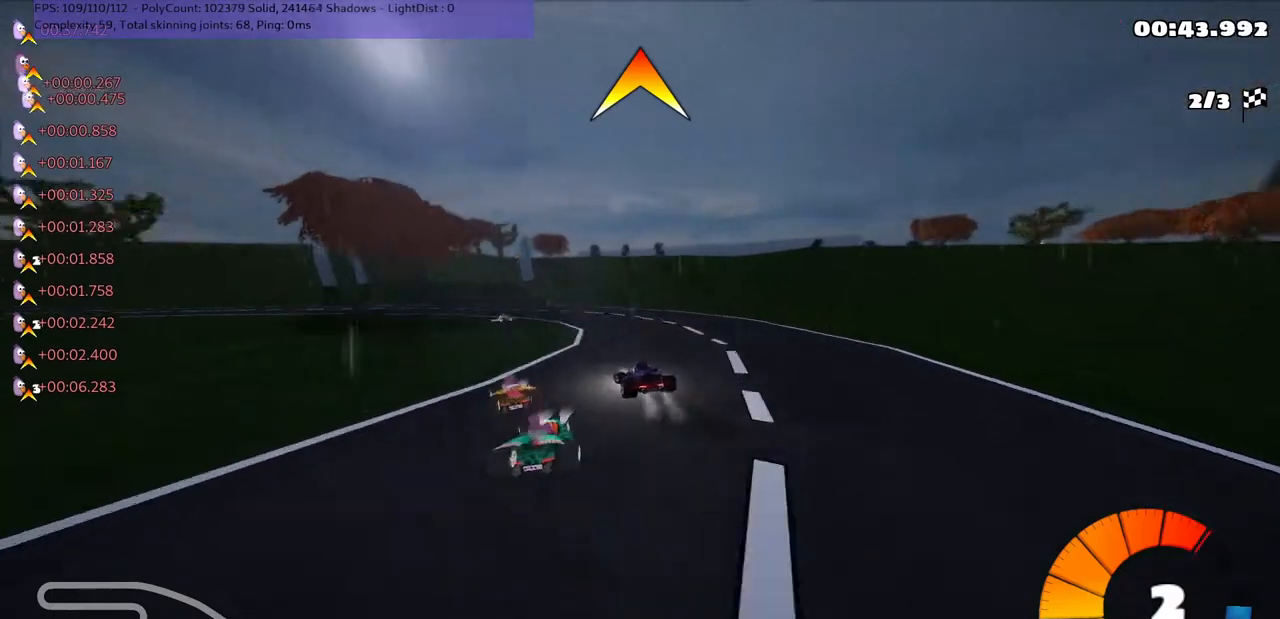
{"keys": ["left", "m", "up"], "events": [[267, "m", "down"]]}
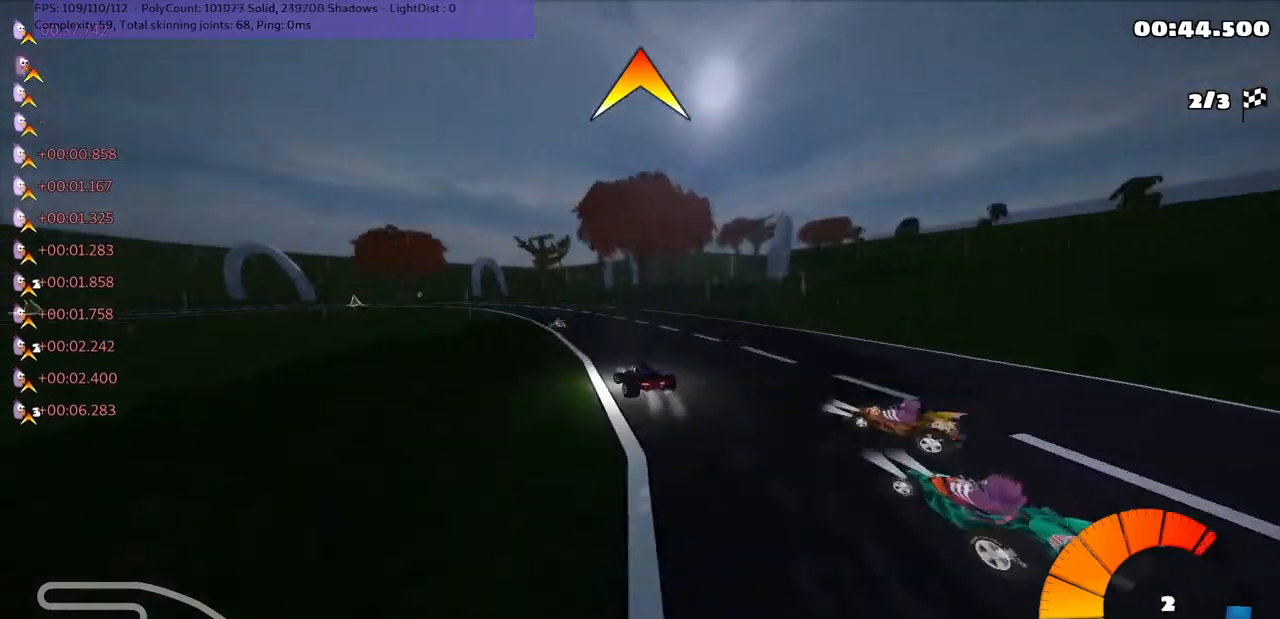
{"keys": ["left", "m", "up"], "events": []}
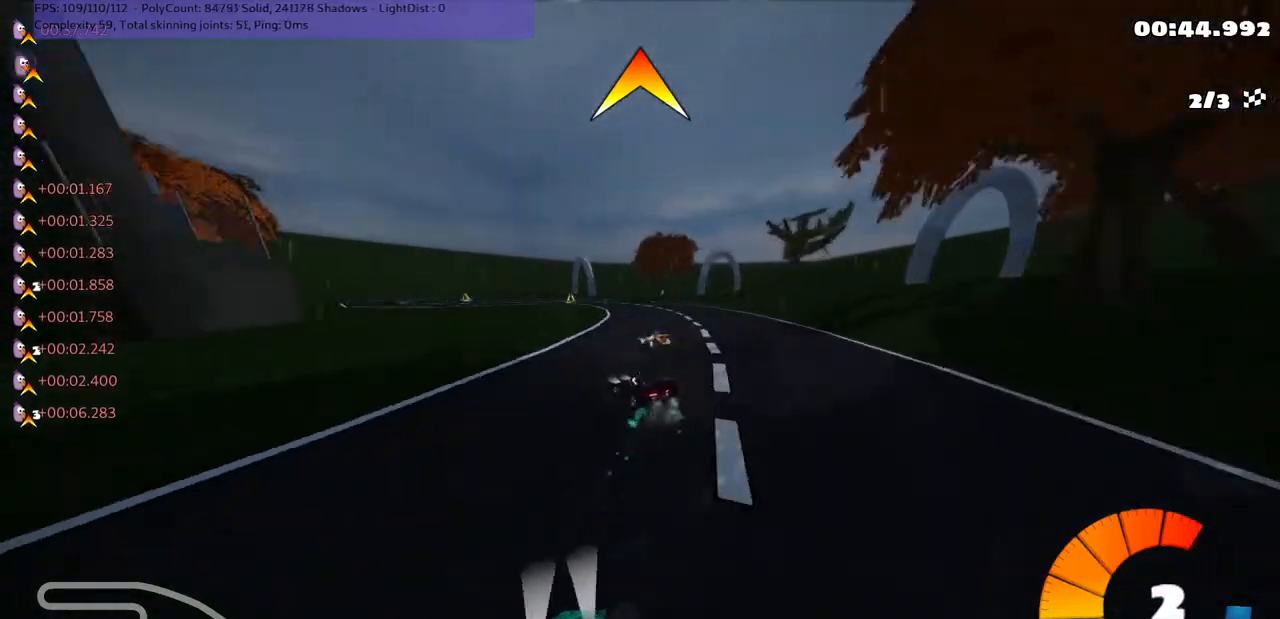
{"keys": ["up"], "events": [[300, "m", "up"], [300, "n", "down"], [433, "left", "up"], [467, "n", "up"]]}
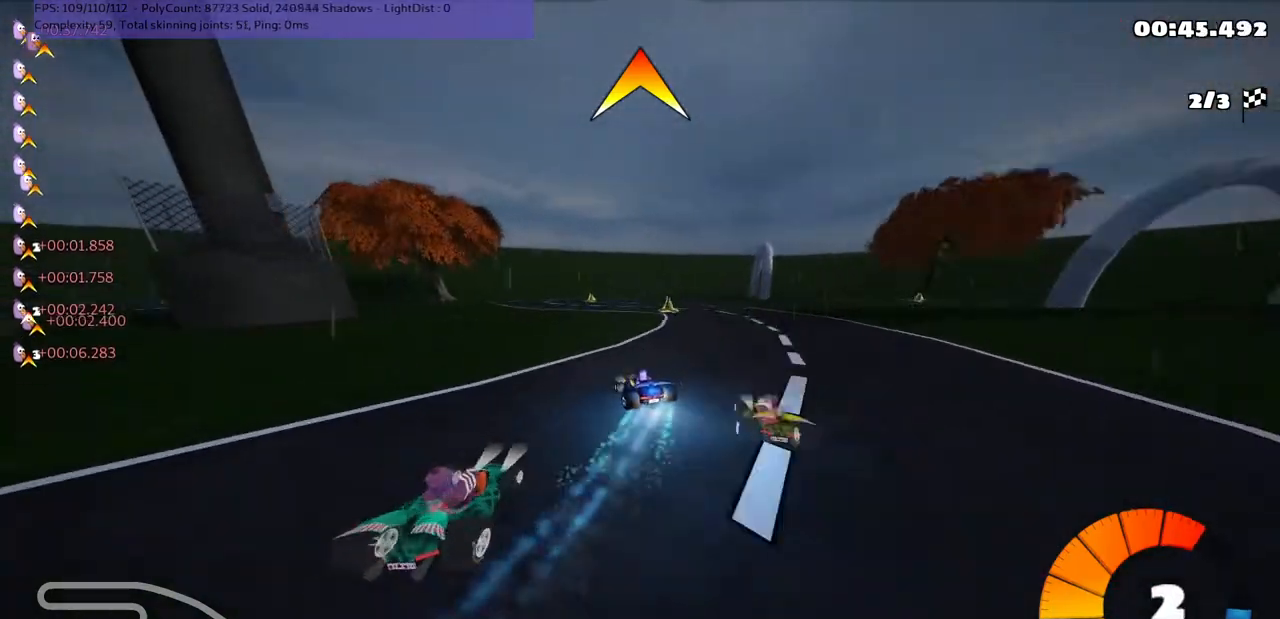
{"keys": ["up"], "events": [[167, "left", "down"], [233, "left", "up"]]}
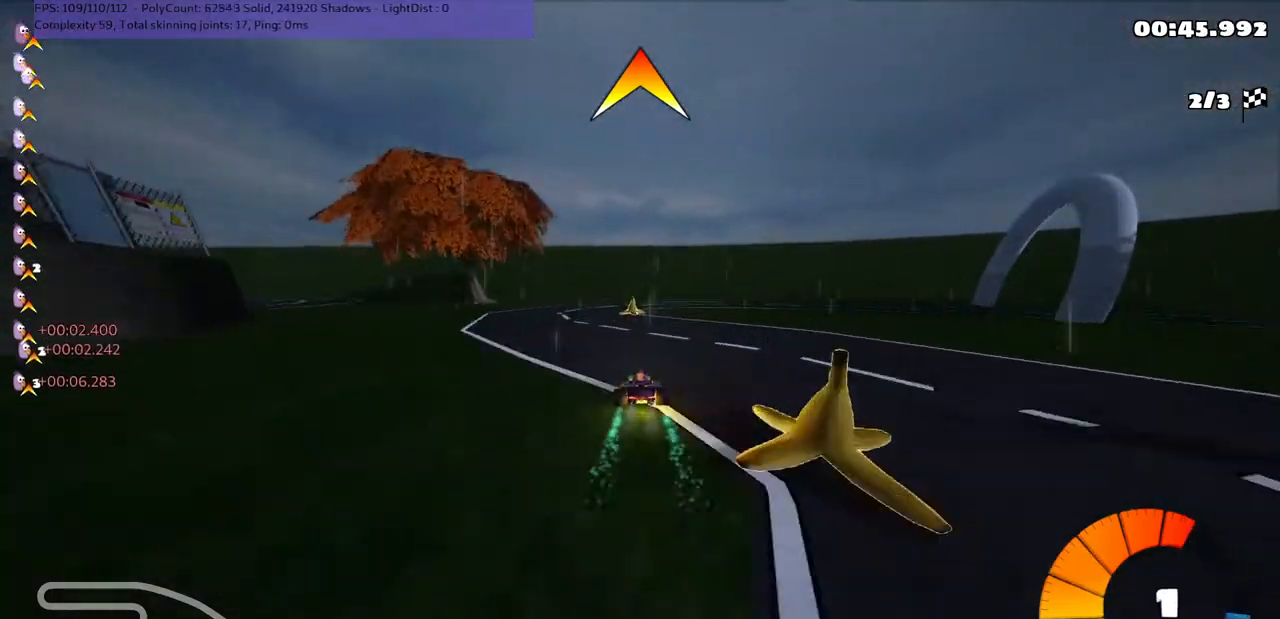
{"keys": ["right", "up"], "events": [[133, "m", "down"], [133, "right", "down"], [467, "m", "up"]]}
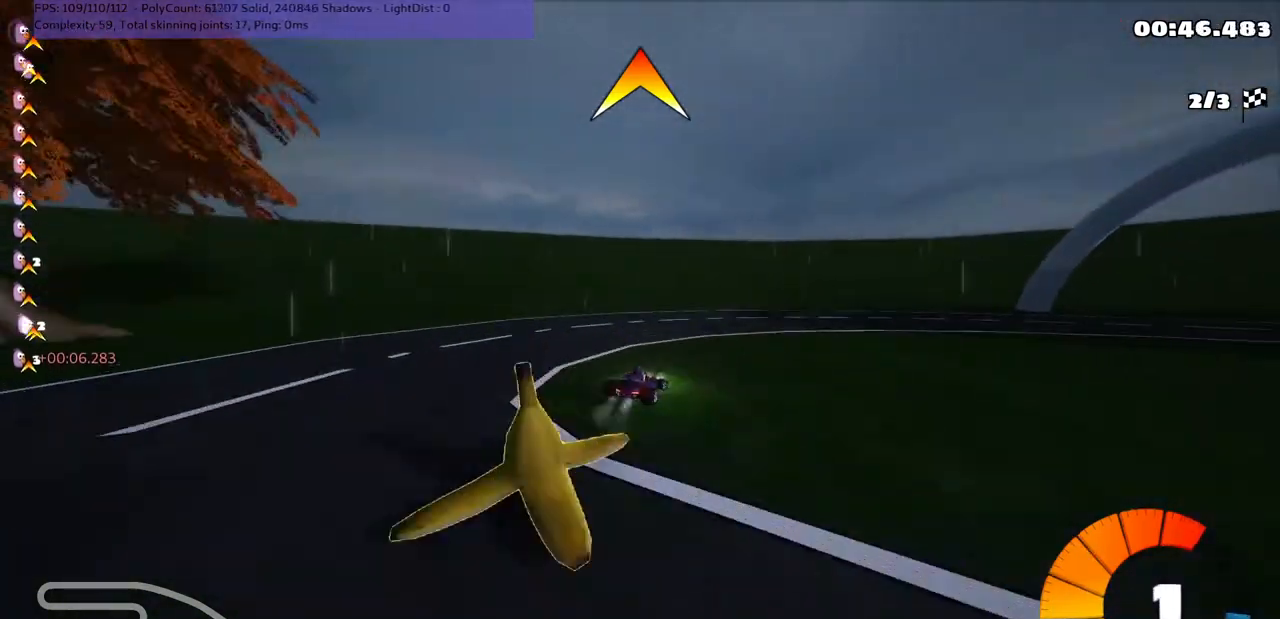
{"keys": ["n", "right", "up"], "events": [[167, "m", "down"], [500, "m", "up"], [500, "n", "down"]]}